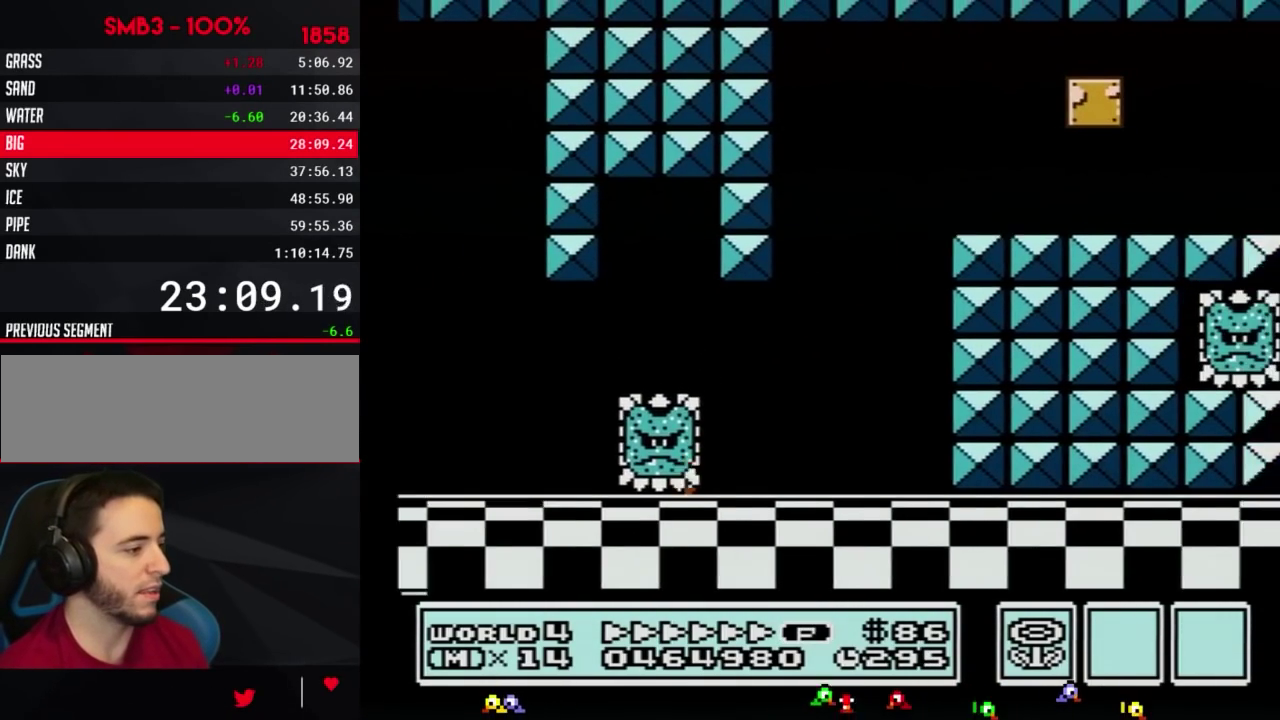
Gameplay with a controller (Nintendo layout); each line is a JSON object with the inputs held at the frame after it. "events" lists button and stick changes between this image and that frame as [ms after this image, input, new state], when the widget could be followed in between. Not read: L3 R3.
{"buttons": ["B", "DPAD_LEFT"], "events": [[133, "A", "up"], [150, "DPAD_LEFT", "down"], [150, "DPAD_RIGHT", "up"], [217, "DPAD_UP", "down"], [250, "DPAD_LEFT", "up"], [250, "DPAD_RIGHT", "down"], [283, "DPAD_UP", "up"], [467, "A", "down"], [467, "DPAD_LEFT", "down"], [467, "DPAD_RIGHT", "up"], [500, "A", "up"]]}
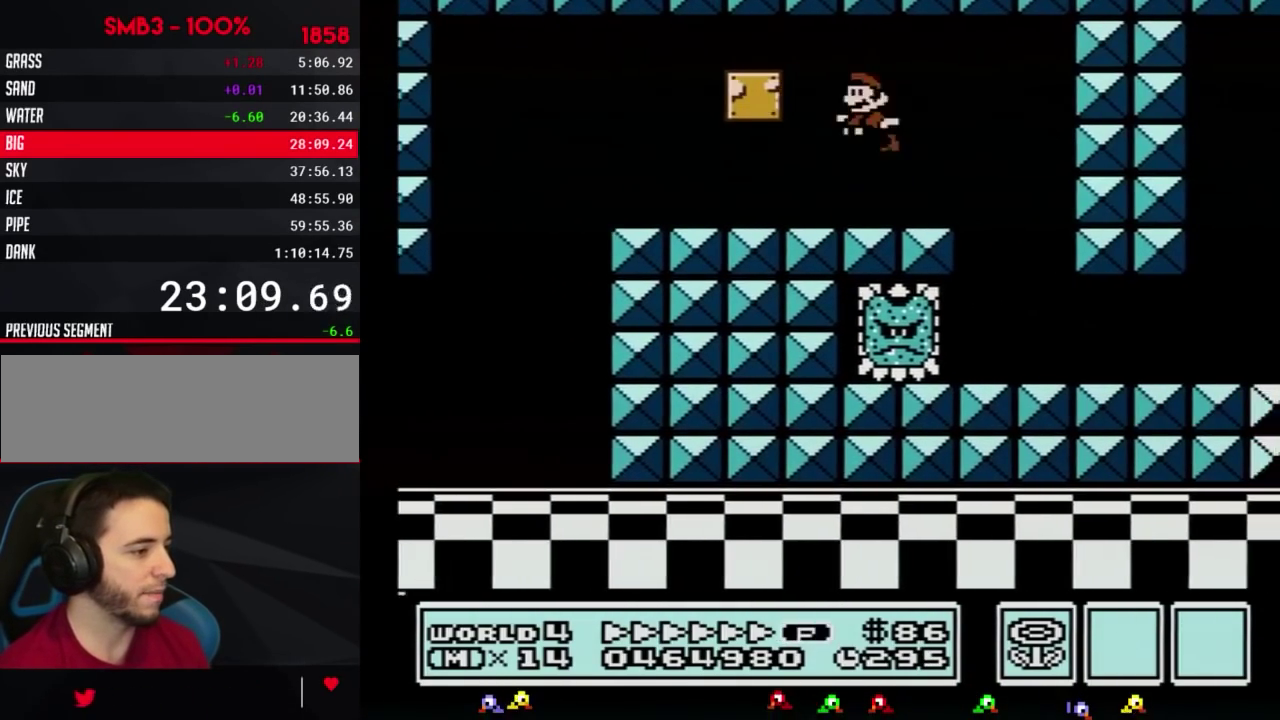
{"buttons": ["B", "DPAD_RIGHT"], "events": [[67, "DPAD_UP", "down"], [183, "DPAD_UP", "up"], [250, "DPAD_LEFT", "up"], [350, "DPAD_LEFT", "down"], [400, "DPAD_LEFT", "up"], [433, "DPAD_RIGHT", "down"]]}
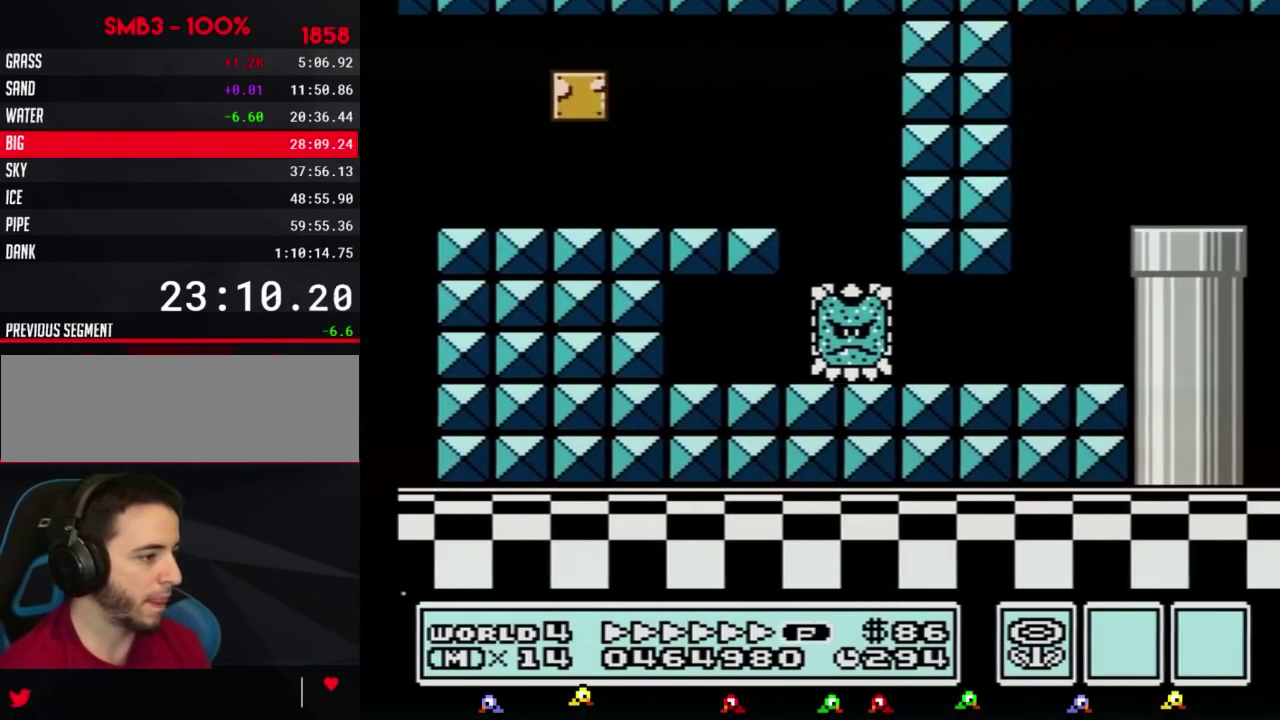
{"buttons": ["A", "B", "DPAD_LEFT"], "events": [[400, "A", "down"], [400, "DPAD_LEFT", "down"], [400, "DPAD_RIGHT", "up"]]}
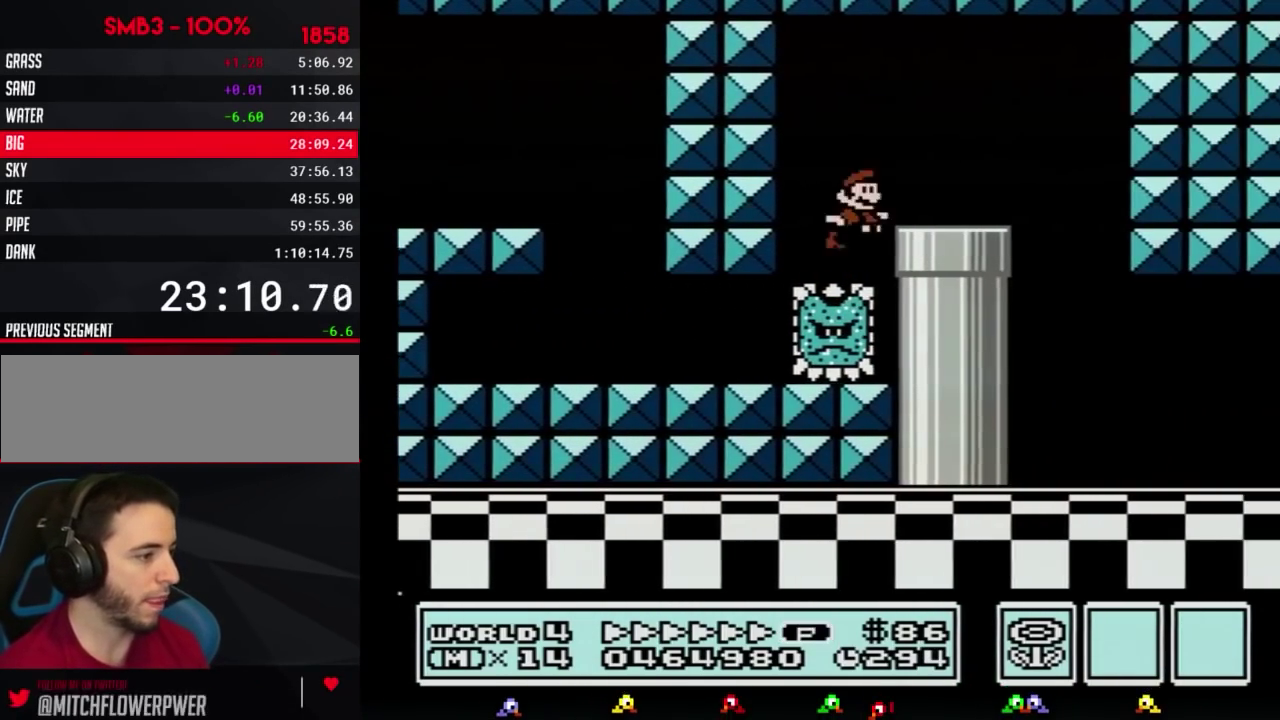
{"buttons": ["B", "DPAD_LEFT"], "events": [[33, "DPAD_UP", "down"], [67, "DPAD_LEFT", "up"], [100, "DPAD_RIGHT", "down"], [100, "DPAD_UP", "up"], [217, "A", "up"], [400, "DPAD_RIGHT", "up"], [433, "DPAD_LEFT", "down"]]}
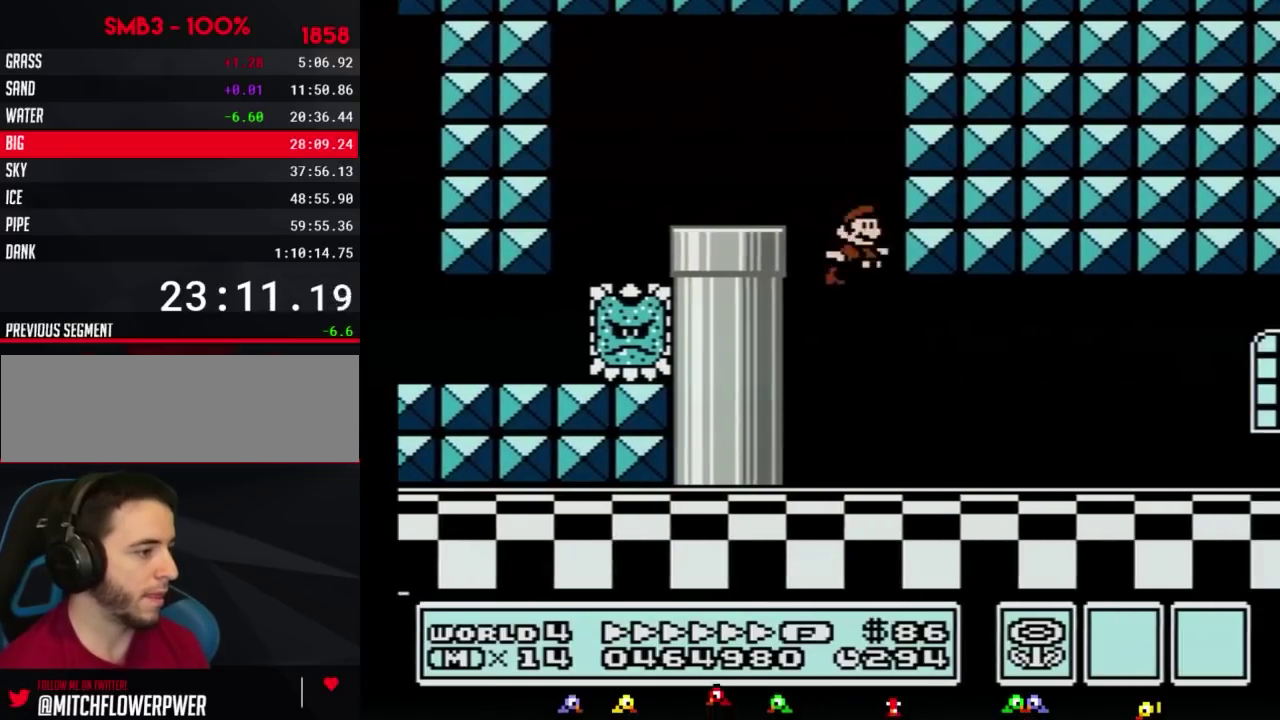
{"buttons": ["B", "DPAD_RIGHT"], "events": [[67, "DPAD_LEFT", "up"], [67, "DPAD_RIGHT", "down"]]}
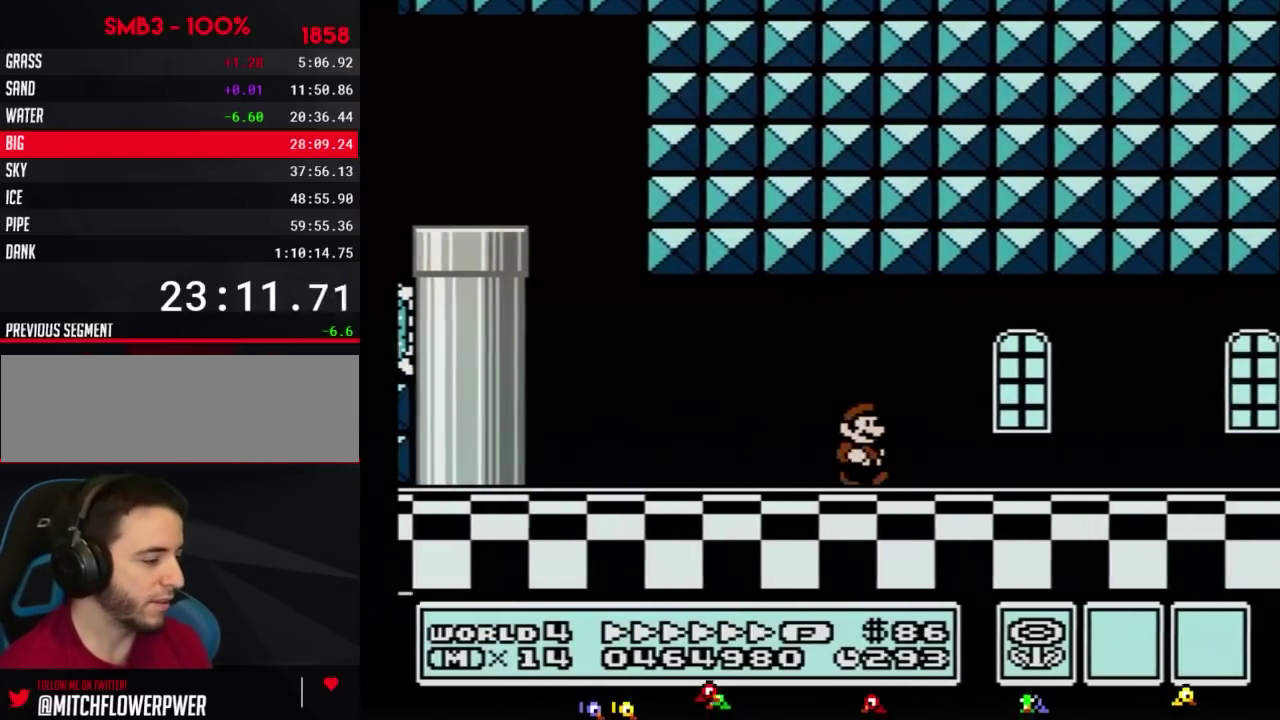
{"buttons": ["B", "DPAD_RIGHT"]}
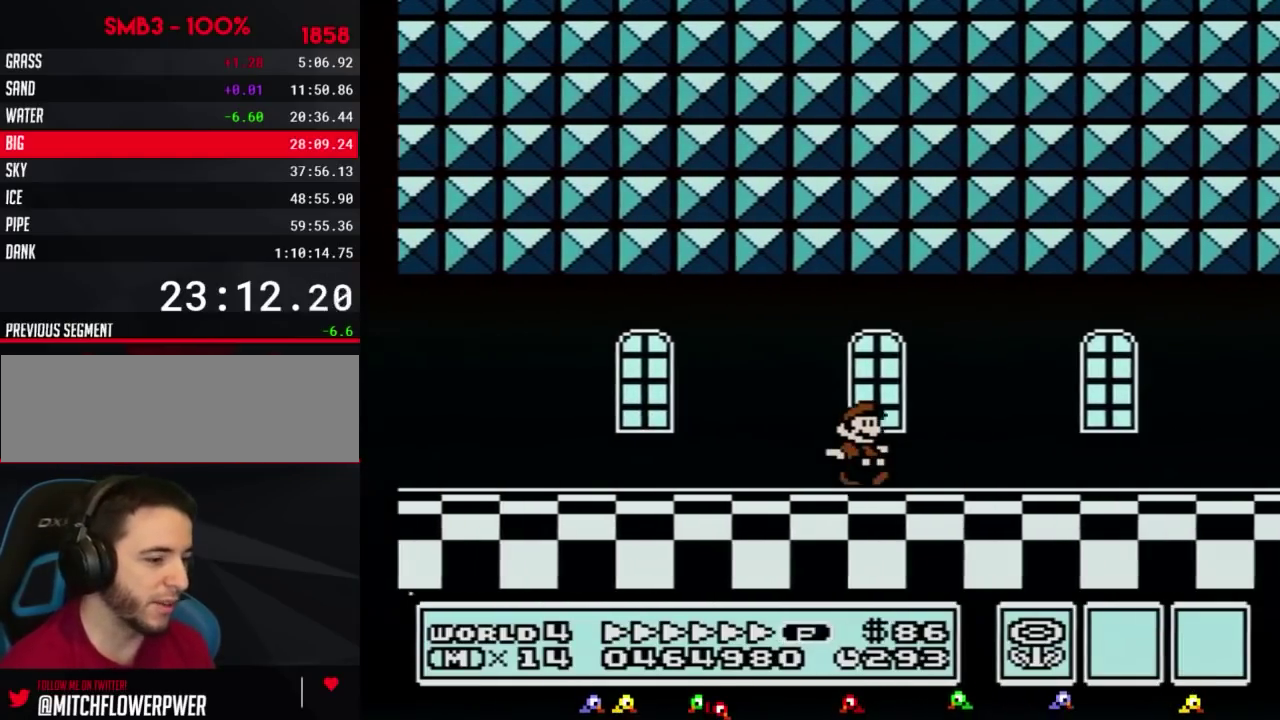
{"buttons": ["B", "DPAD_RIGHT"]}
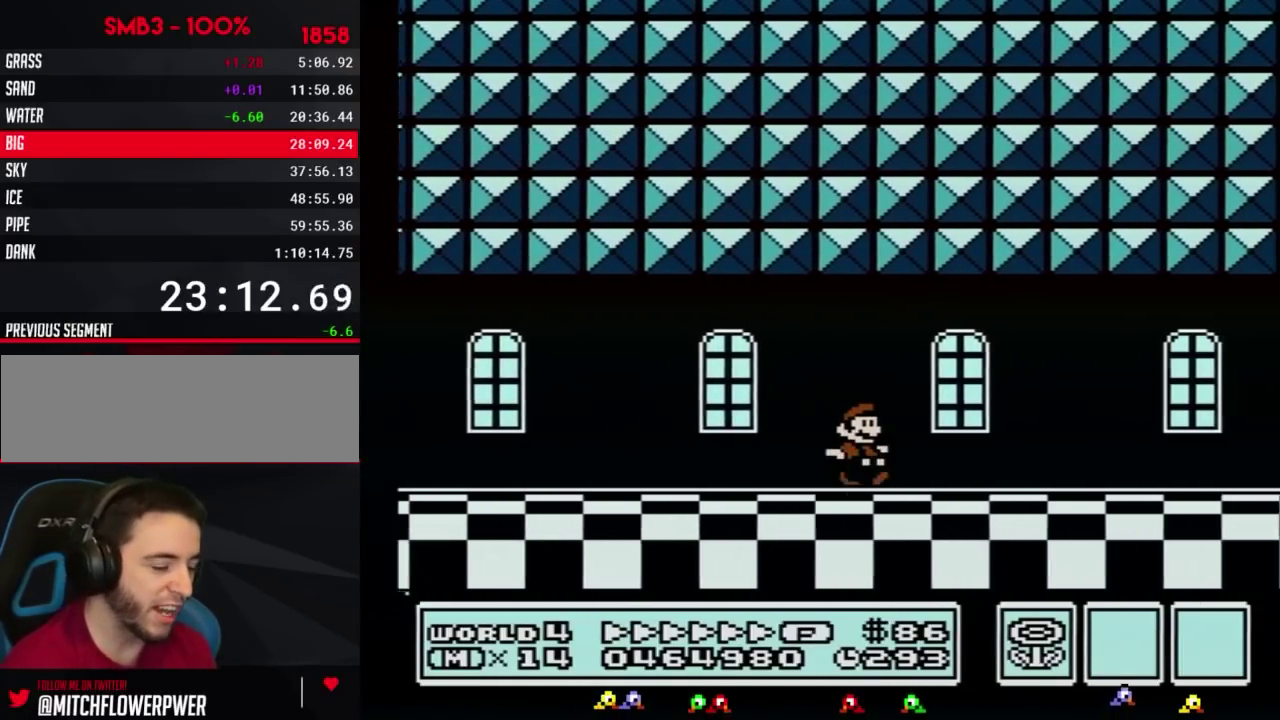
{"buttons": ["B", "DPAD_RIGHT"], "events": [[467, "B", "up"], [467, "DPAD_RIGHT", "up"], [467, "SELECT", "down"], [500, "B", "down"], [500, "DPAD_RIGHT", "down"], [500, "SELECT", "up"]]}
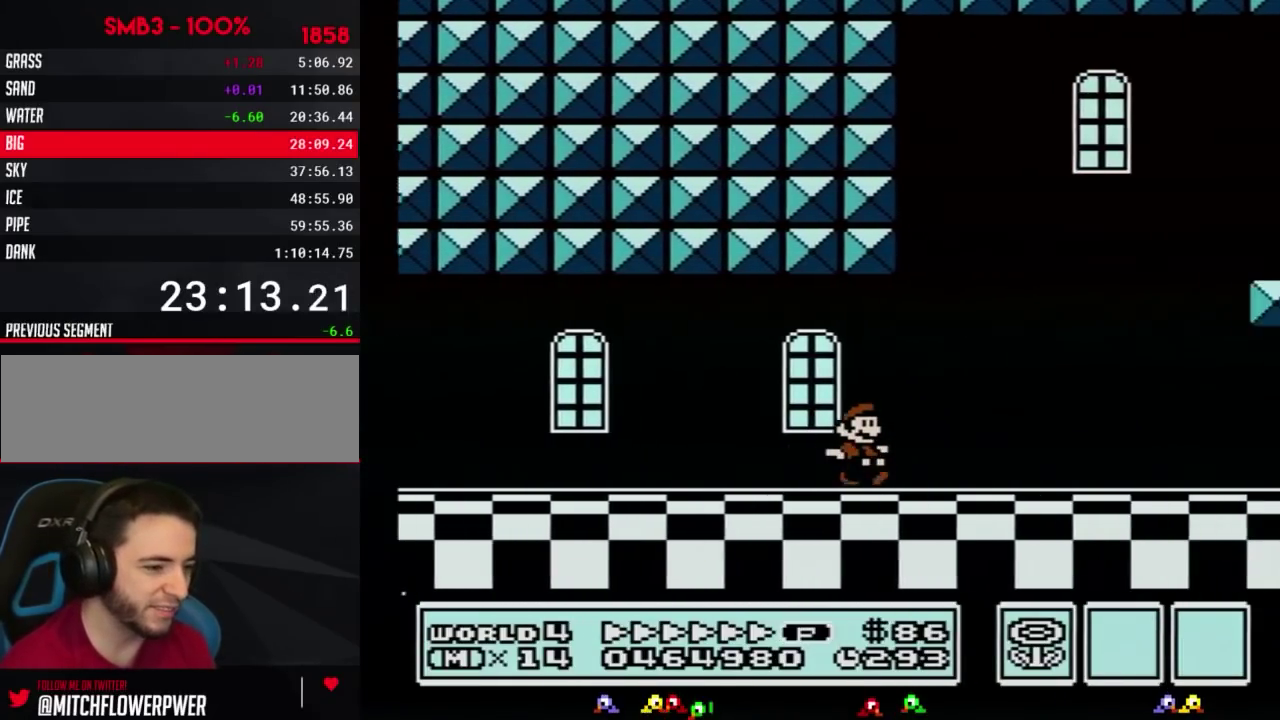
{"buttons": ["B", "DPAD_RIGHT"]}
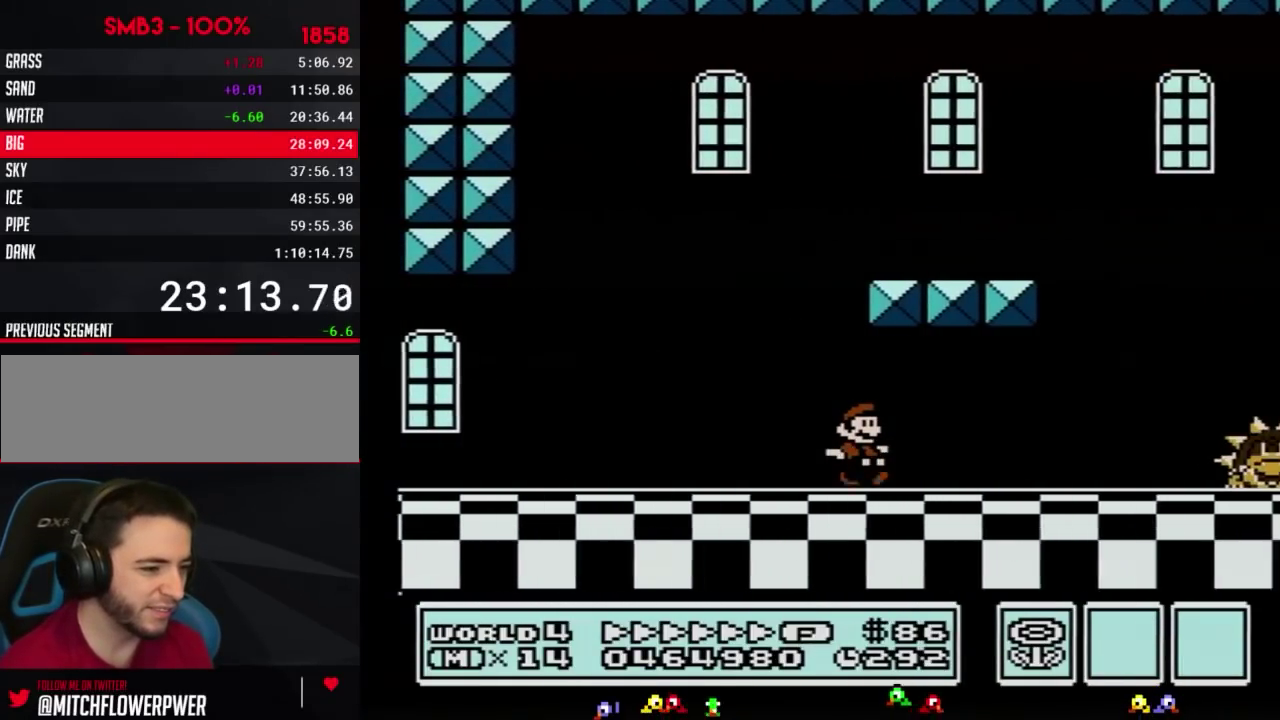
{"buttons": ["B", "DPAD_RIGHT"]}
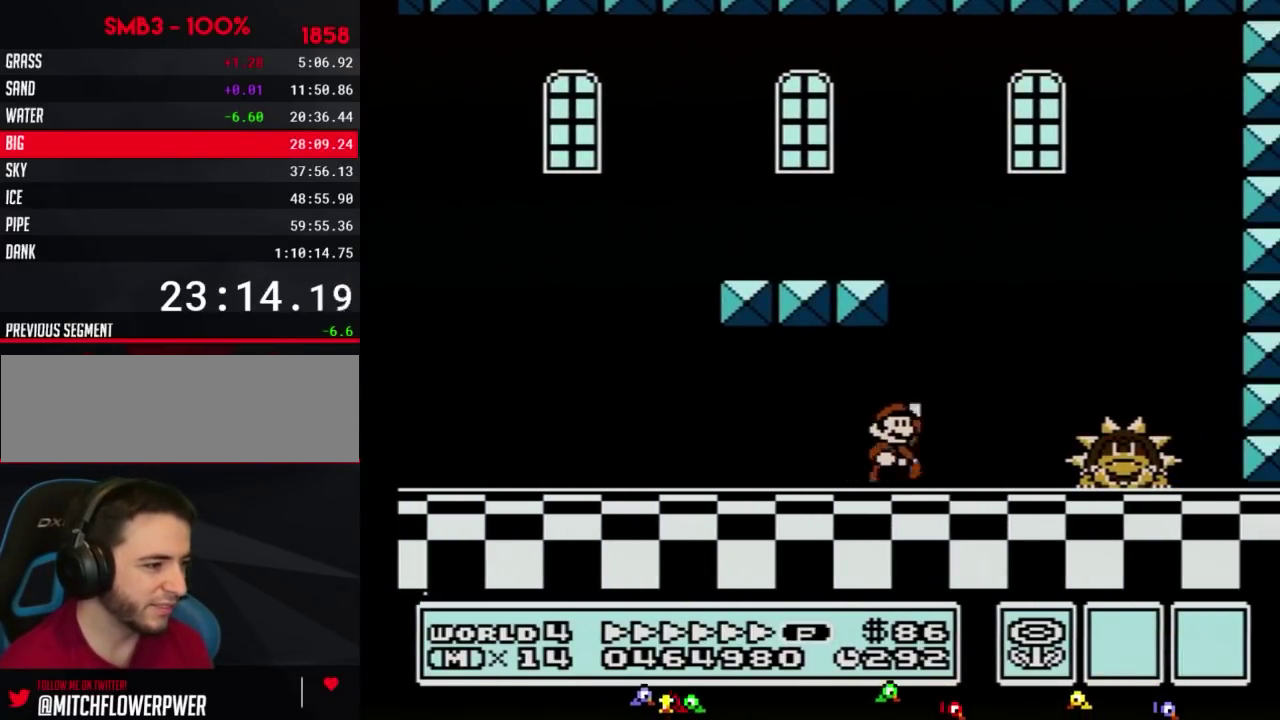
{"buttons": ["B", "DPAD_RIGHT"], "events": [[100, "A", "down"], [217, "A", "up"]]}
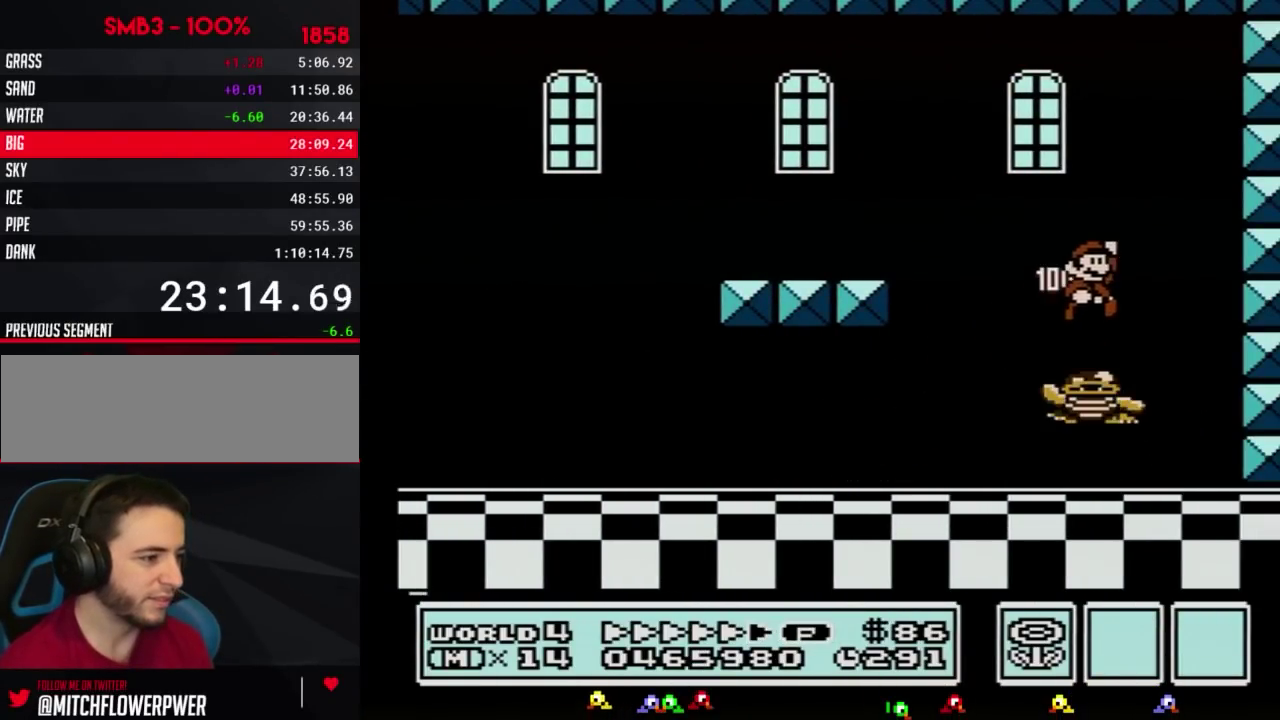
{"buttons": ["B", "DPAD_LEFT"], "events": [[100, "DPAD_RIGHT", "up"], [150, "DPAD_LEFT", "down"]]}
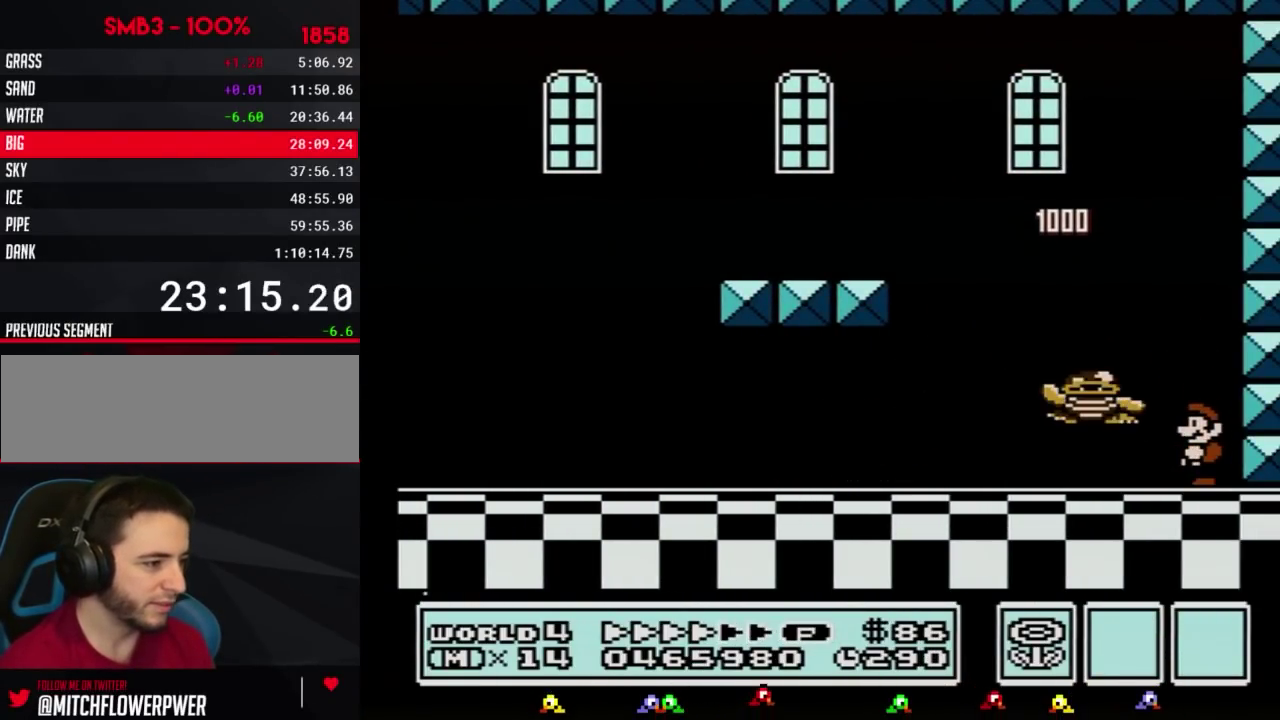
{"buttons": ["B", "DPAD_UP", "DPAD_LEFT"], "events": [[33, "DPAD_LEFT", "up"], [317, "DPAD_LEFT", "down"], [500, "DPAD_UP", "down"]]}
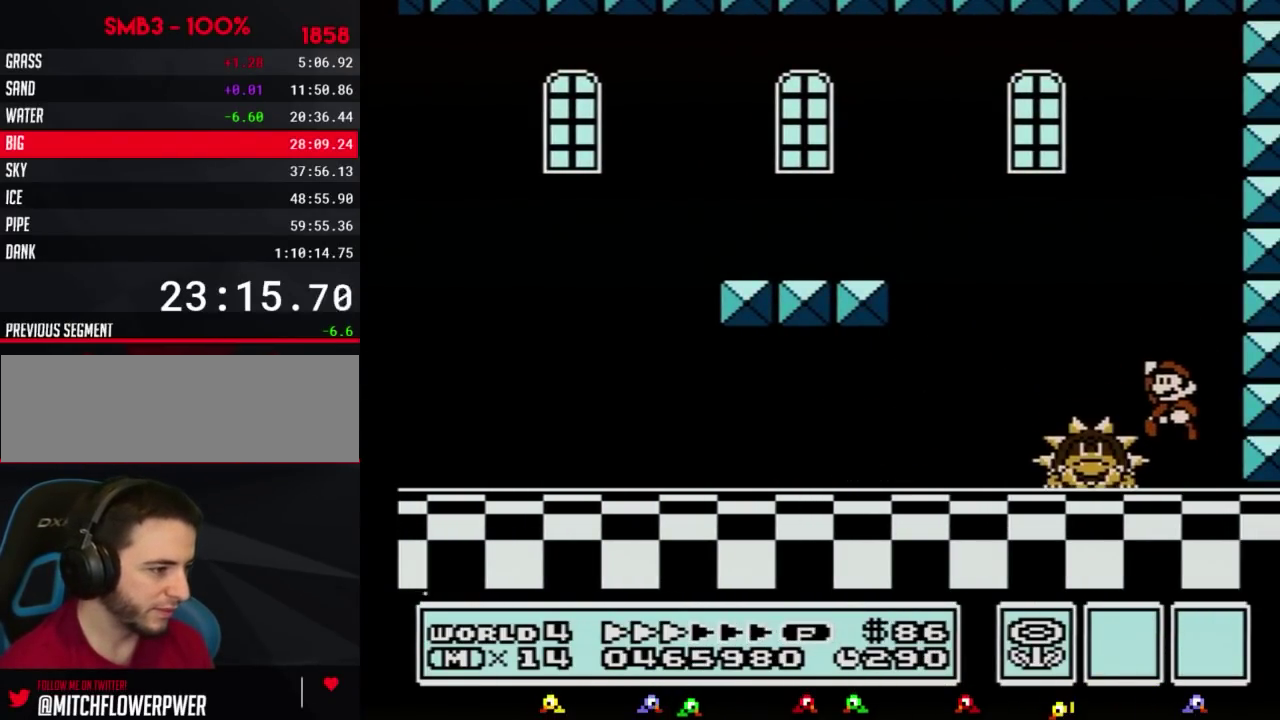
{"buttons": ["B"], "events": [[33, "A", "down"], [67, "DPAD_UP", "up"], [100, "A", "up"], [217, "DPAD_LEFT", "up"]]}
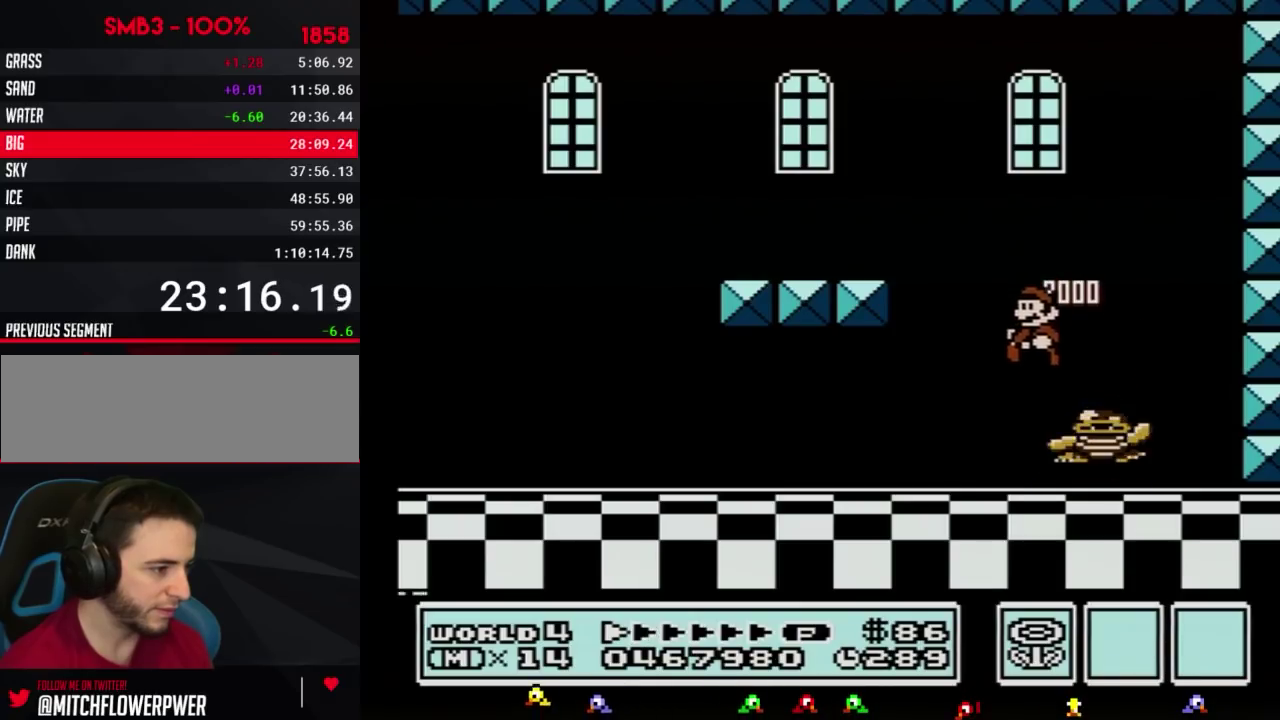
{"buttons": ["B"], "events": [[133, "DPAD_RIGHT", "down"], [317, "DPAD_RIGHT", "up"]]}
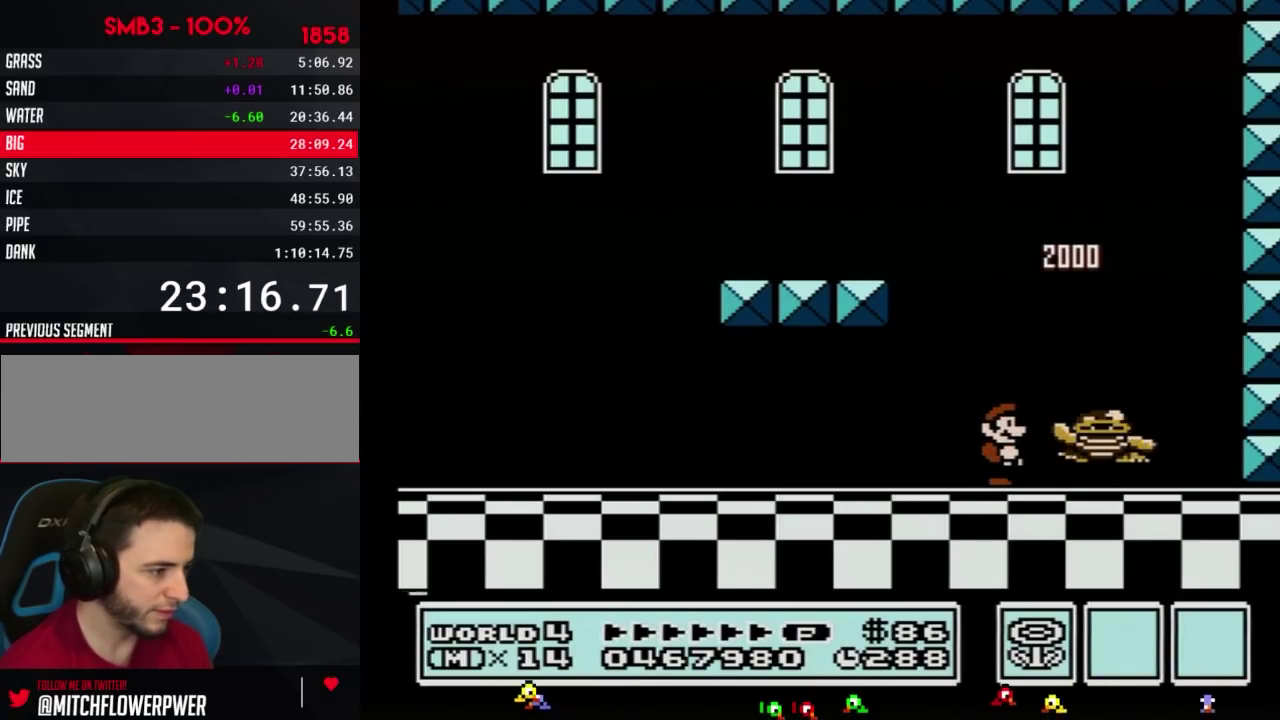
{"buttons": ["B"], "events": [[183, "DPAD_RIGHT", "down"], [350, "A", "down"], [400, "A", "up"], [500, "DPAD_RIGHT", "up"]]}
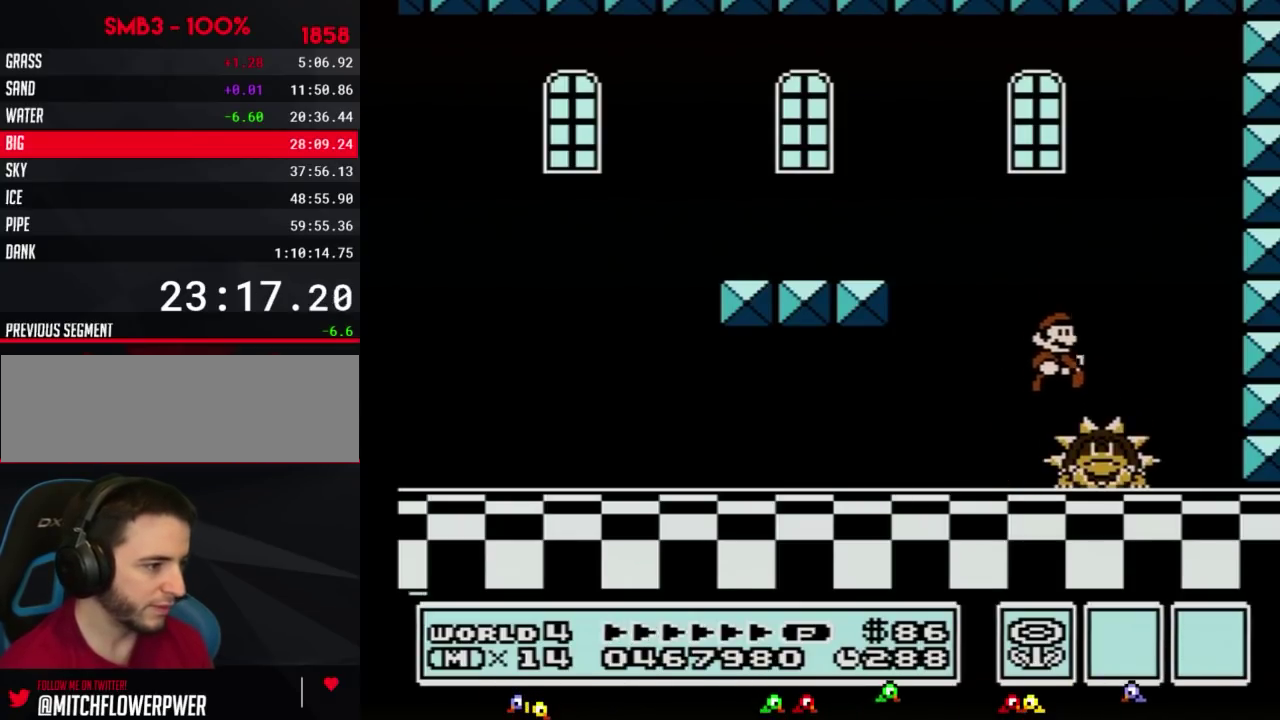
{"buttons": ["DPAD_RIGHT"], "events": [[133, "DPAD_LEFT", "down"], [150, "B", "up"], [217, "DPAD_LEFT", "up"], [433, "DPAD_RIGHT", "down"]]}
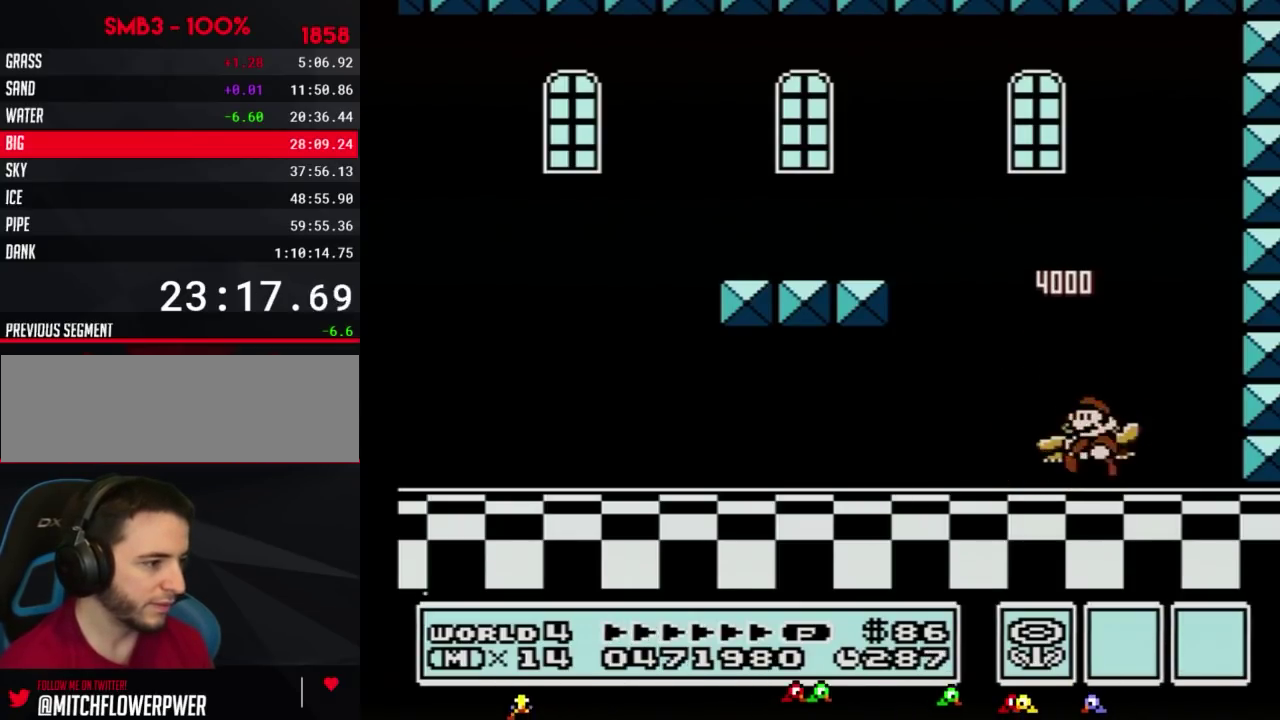
{"buttons": [], "events": [[33, "DPAD_RIGHT", "up"], [100, "DPAD_LEFT", "down"], [183, "DPAD_LEFT", "up"]]}
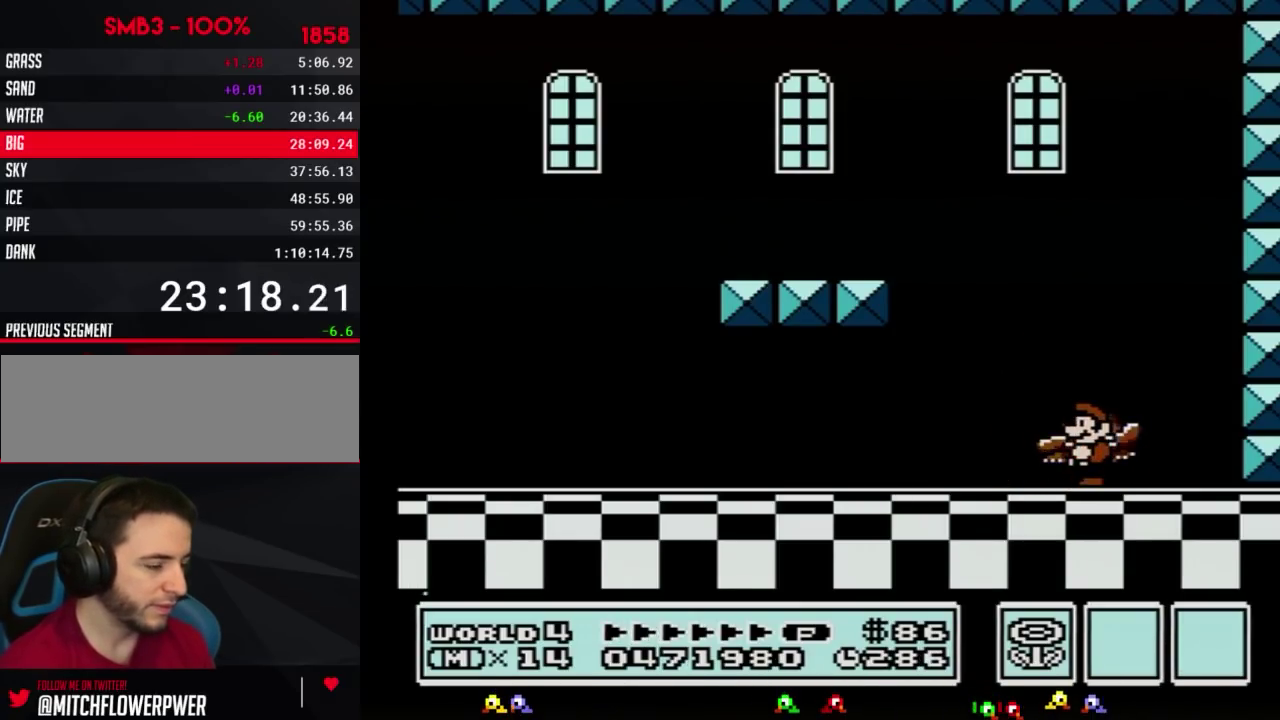
{"buttons": []}
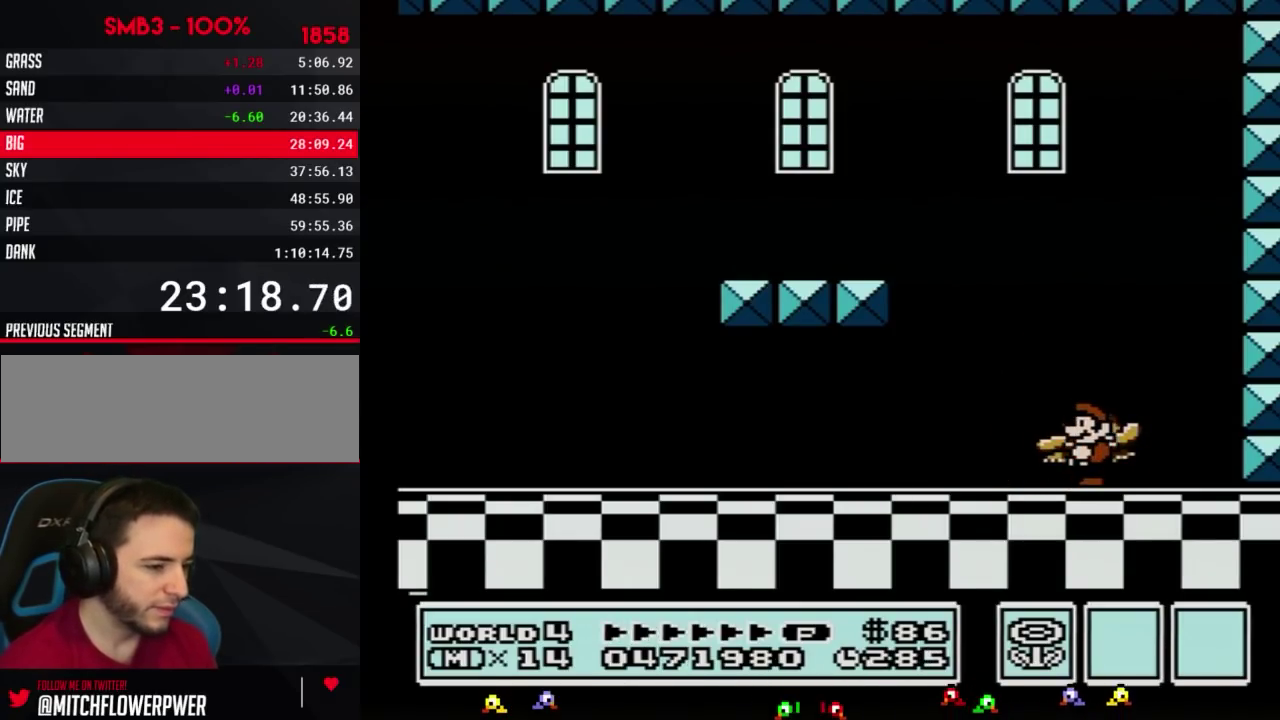
{"buttons": []}
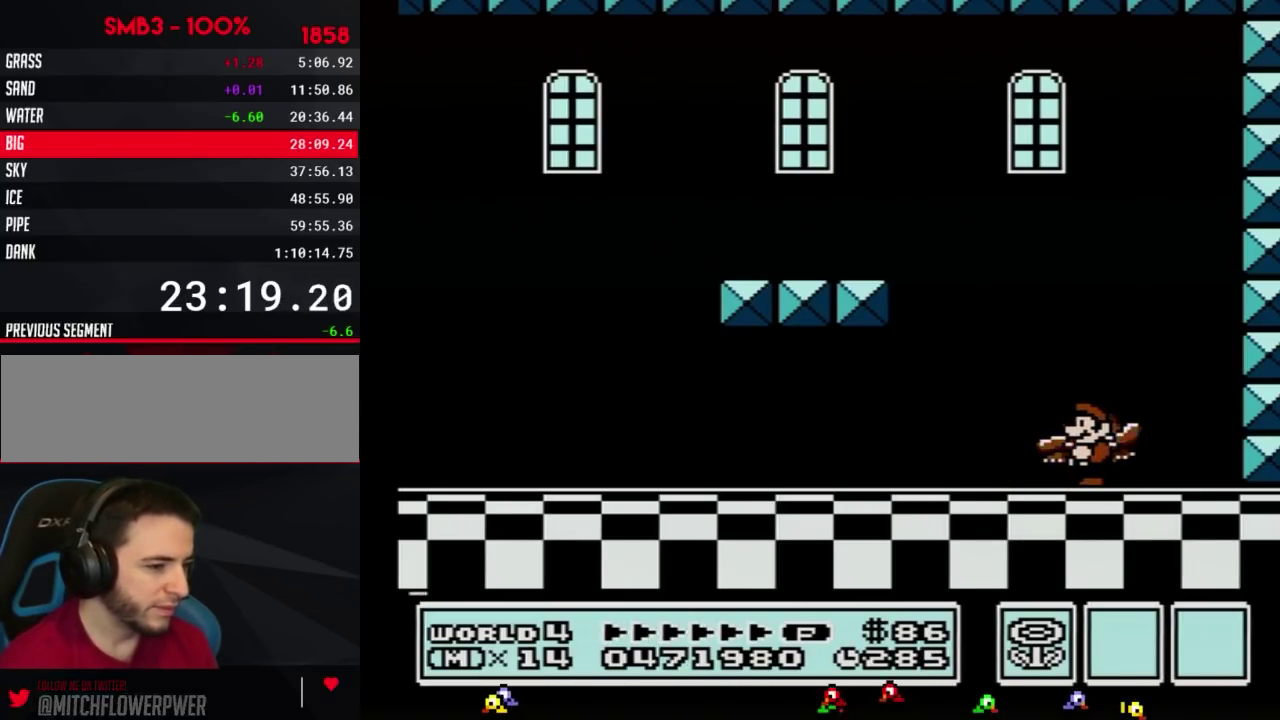
{"buttons": ["A"], "events": [[433, "A", "down"]]}
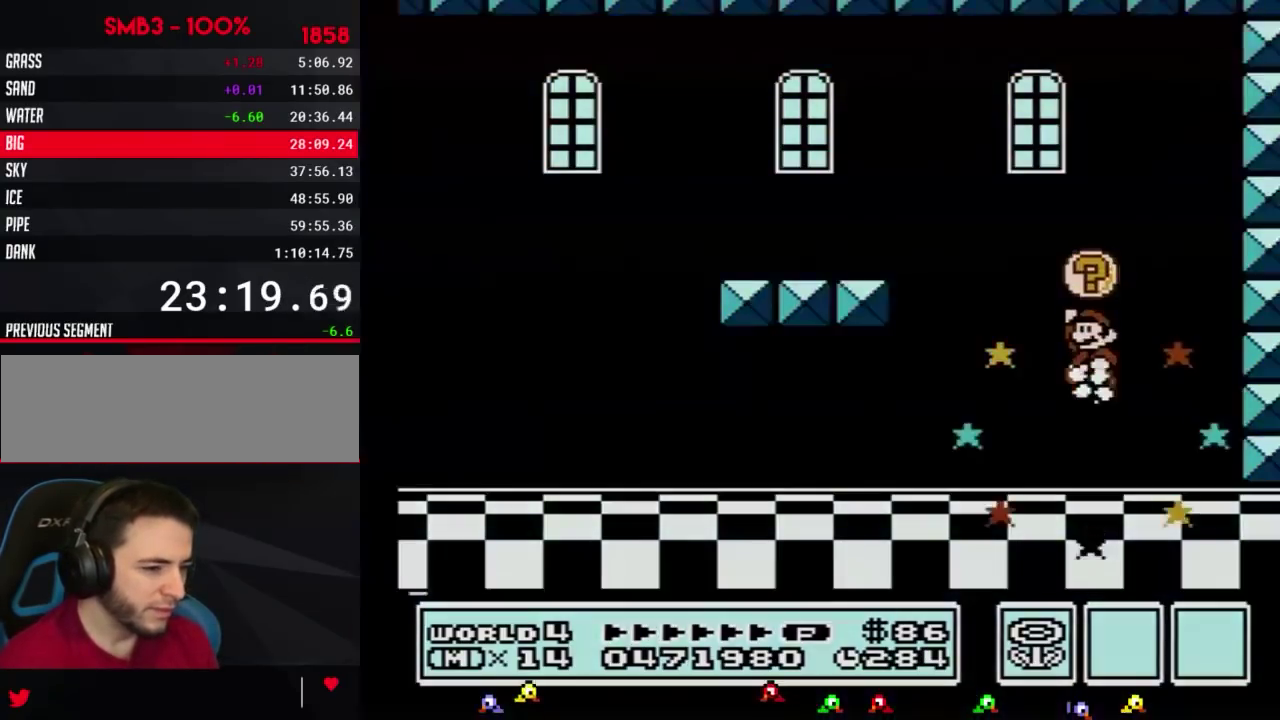
{"buttons": [], "events": [[117, "A", "up"]]}